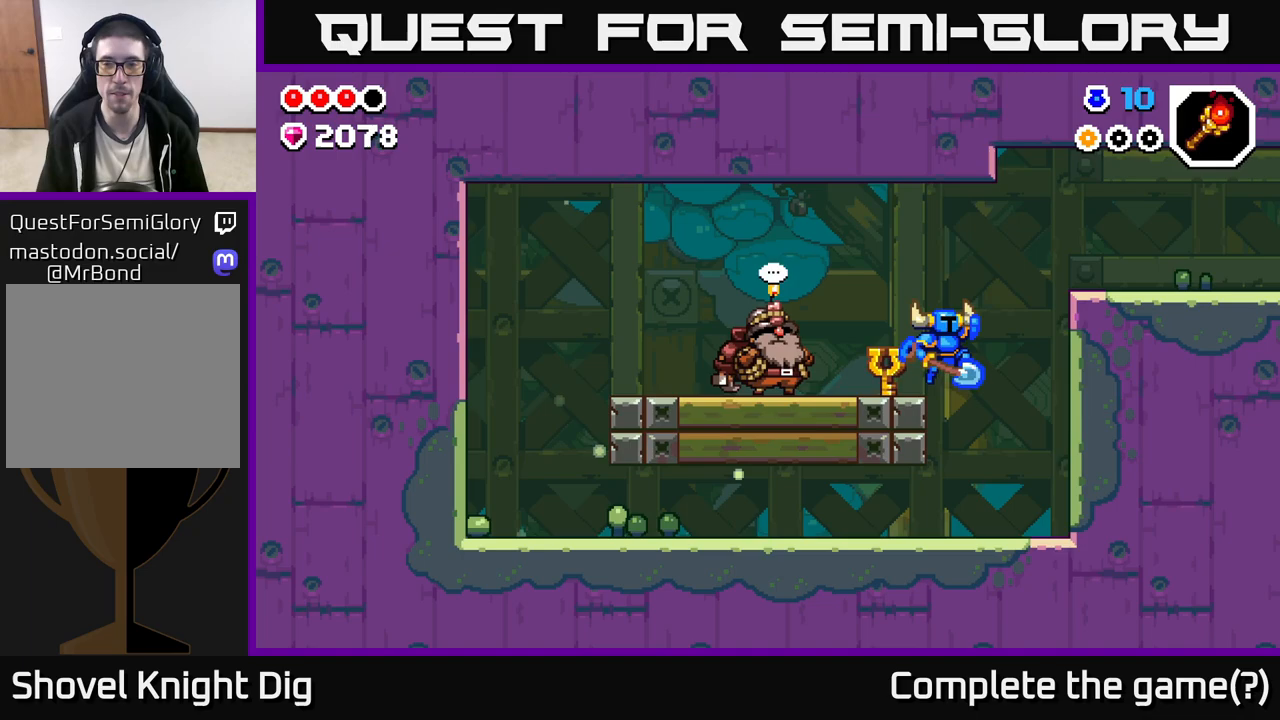
Gameplay with a controller (Xbox layout); each line is a JSON object with the inputs held at the frame after it. "events" lists button and stick changes between this image and that frame as [ms after this image, input, new state], when the widget could be followed in between.
{"buttons": [], "left_stick": "right", "right_stick": "center", "events": [[450, "A", "up"]]}
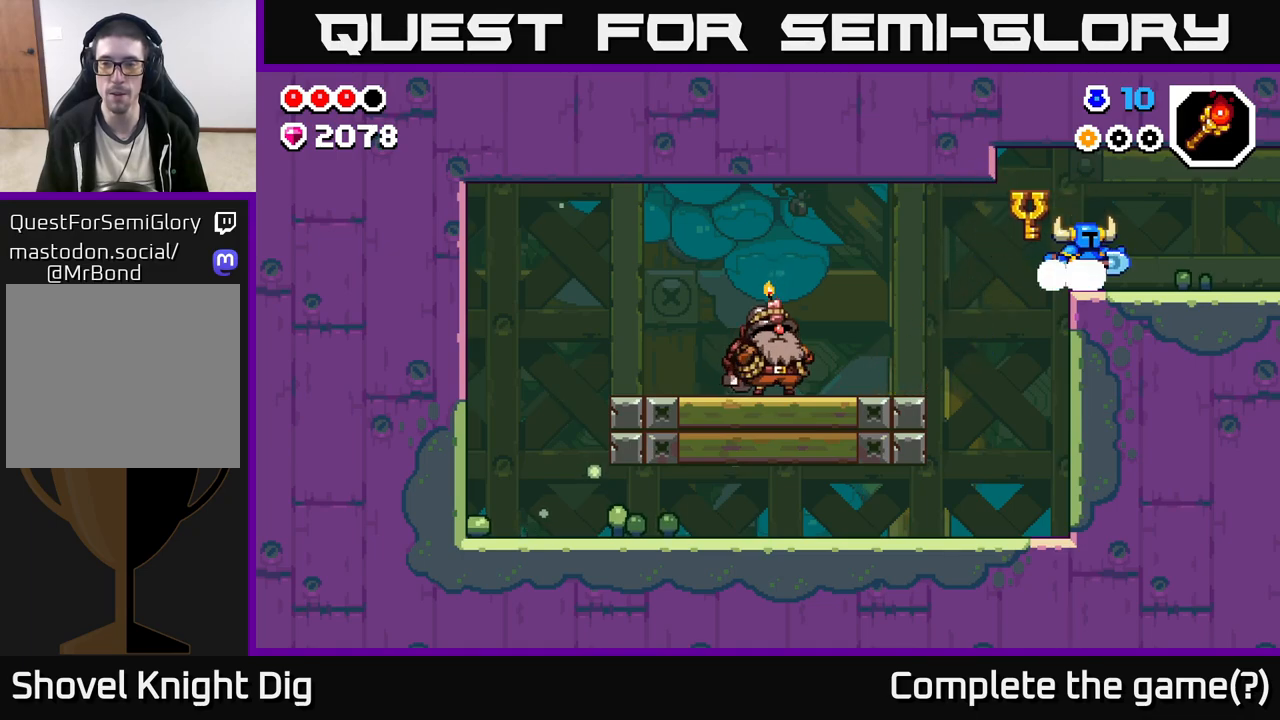
{"buttons": [], "left_stick": "right", "right_stick": "center", "events": []}
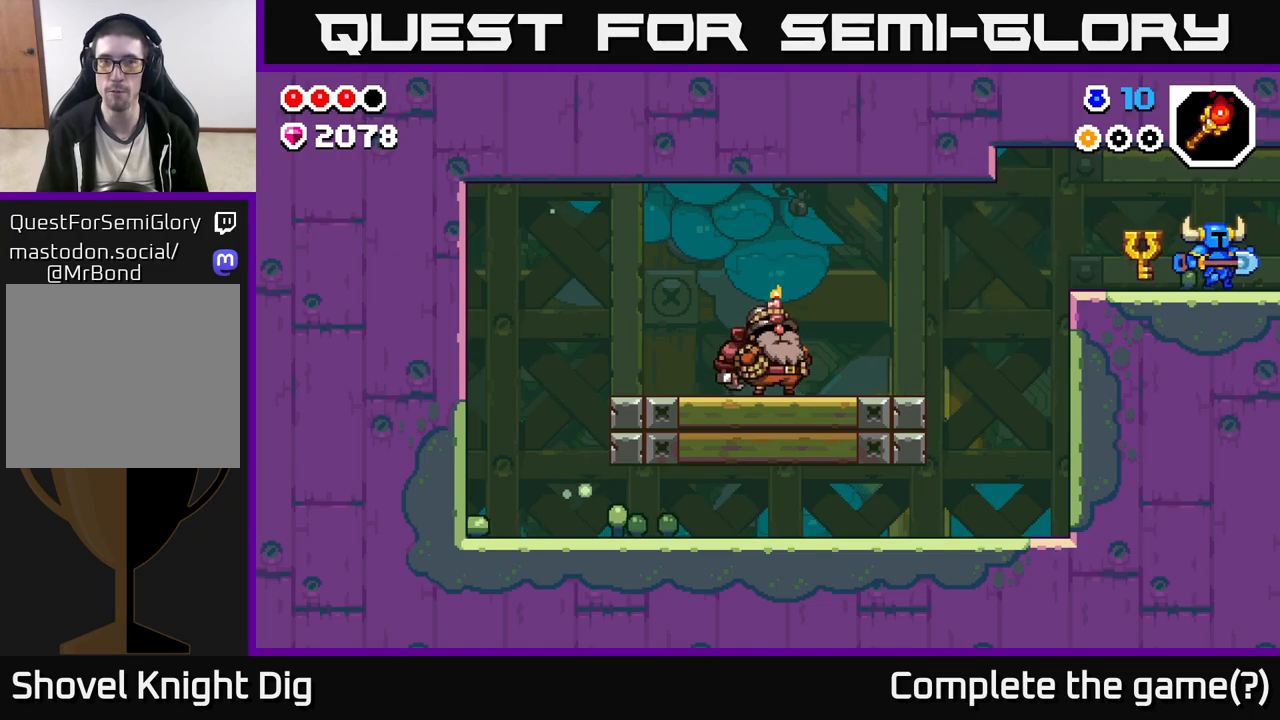
{"buttons": [], "left_stick": "center", "right_stick": "center", "events": [[250, "left_stick", "center"]]}
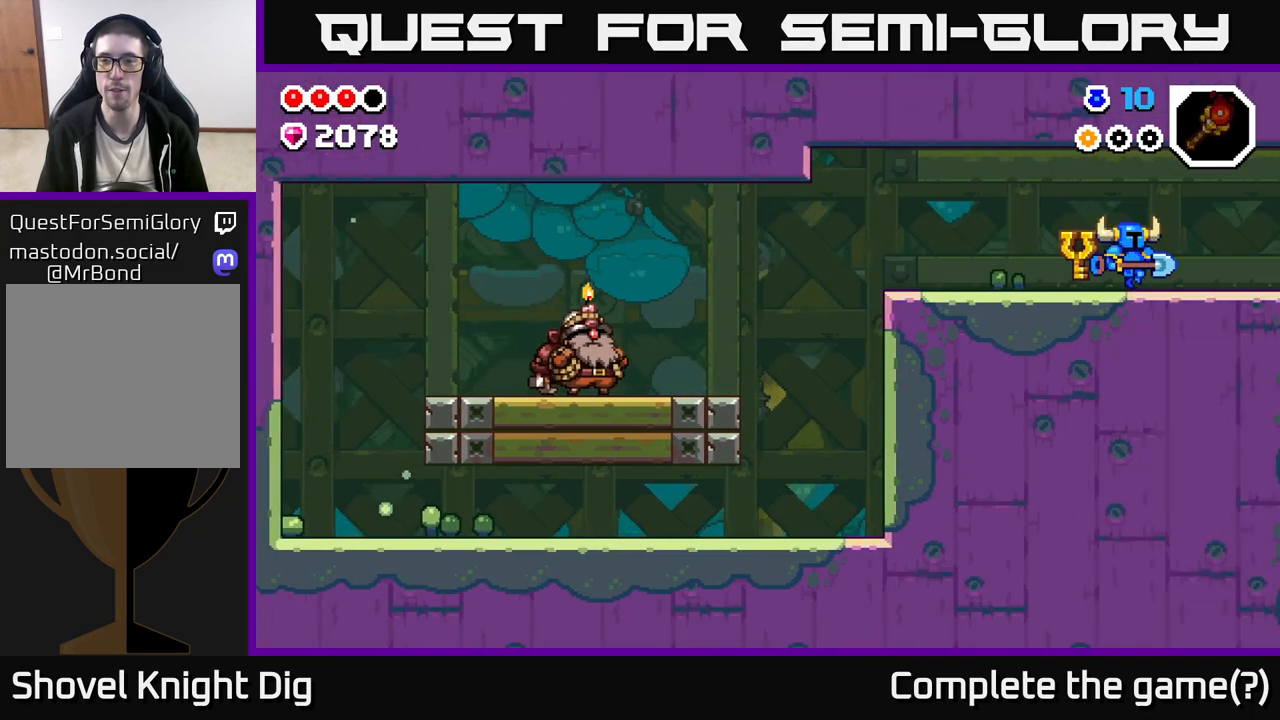
{"buttons": [], "left_stick": "right", "right_stick": "center", "events": [[33, "left_stick", "up-right"], [317, "left_stick", "center"], [450, "left_stick", "right"]]}
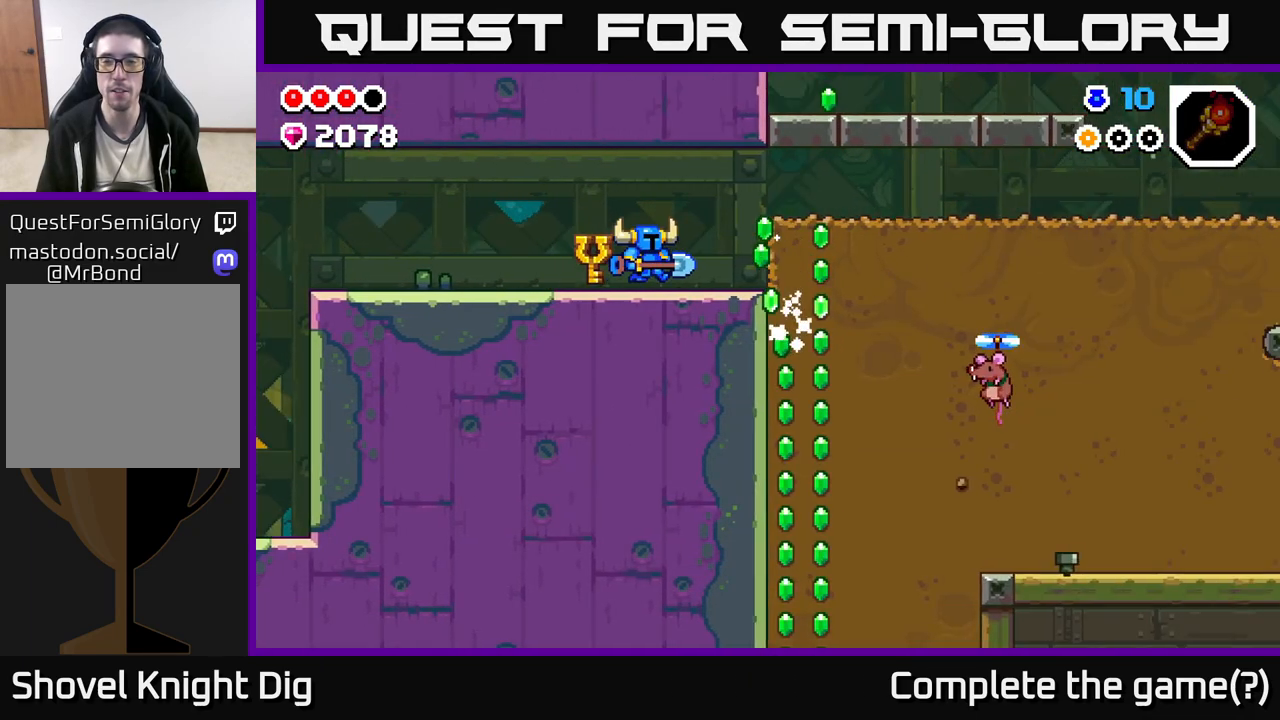
{"buttons": [], "left_stick": "right", "right_stick": "center", "events": []}
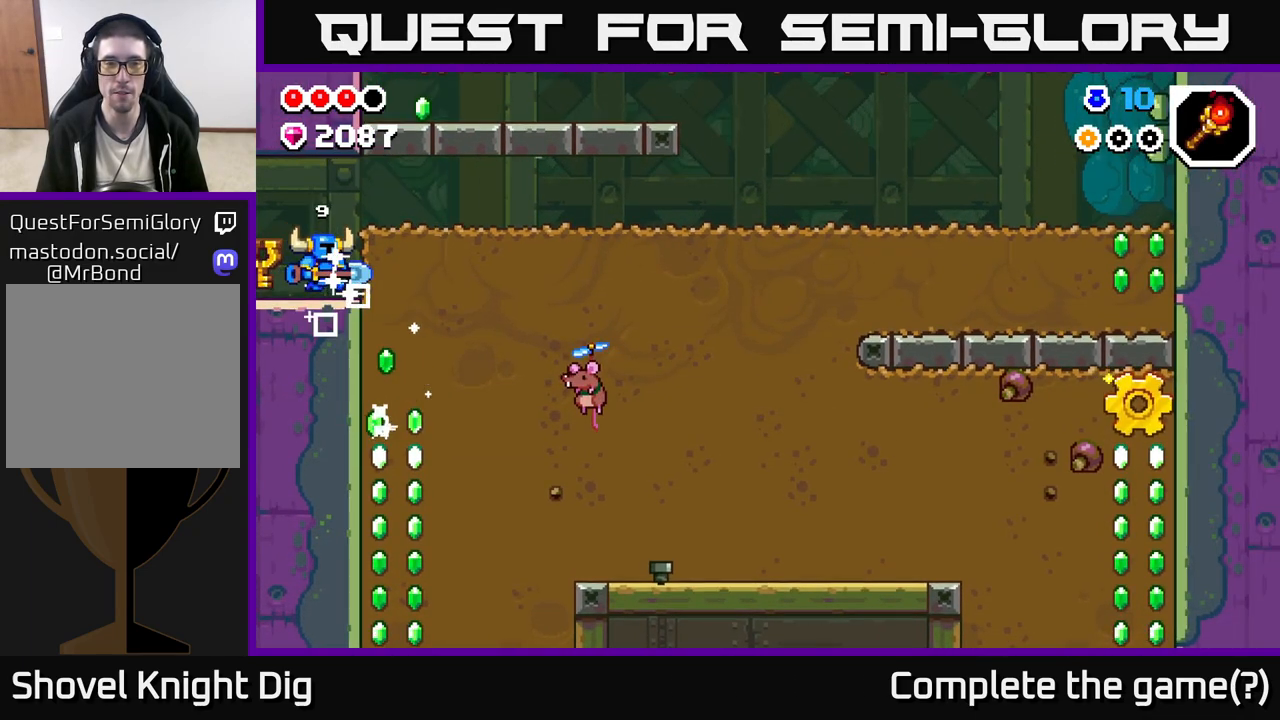
{"buttons": [], "left_stick": "right", "right_stick": "center", "events": [[200, "A", "down"], [350, "A", "up"]]}
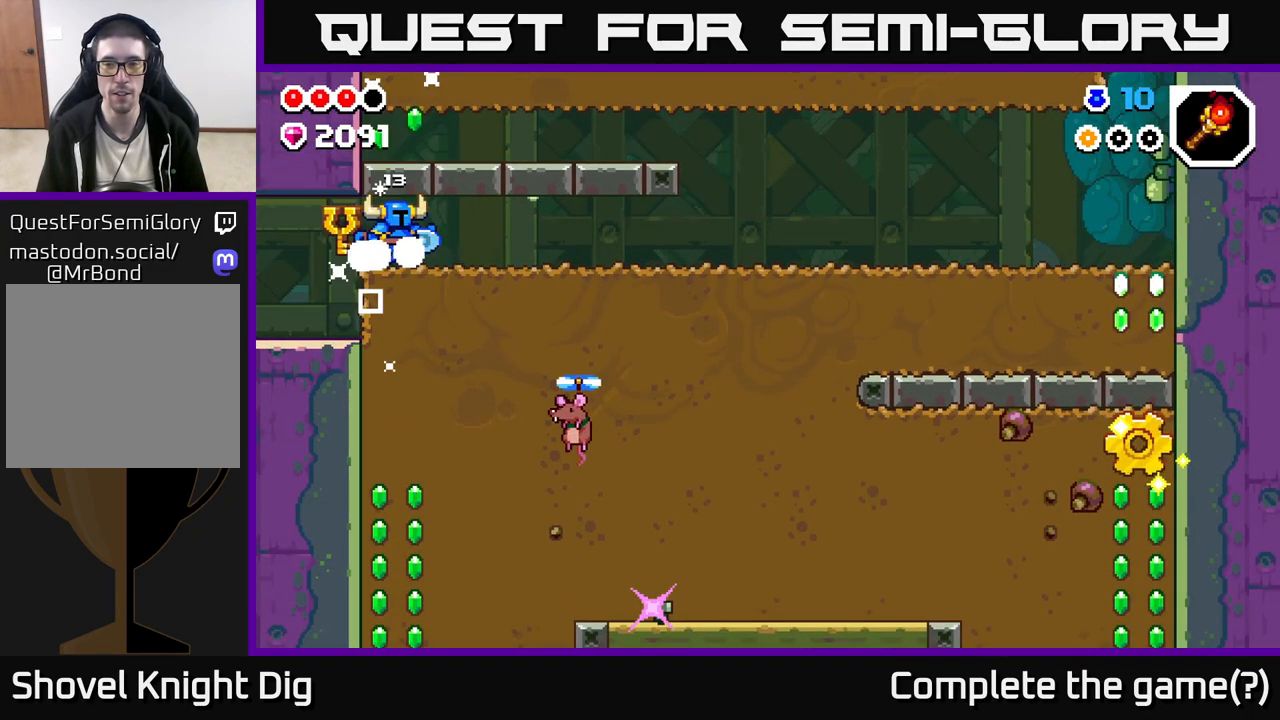
{"buttons": [], "left_stick": "right", "right_stick": "center", "events": []}
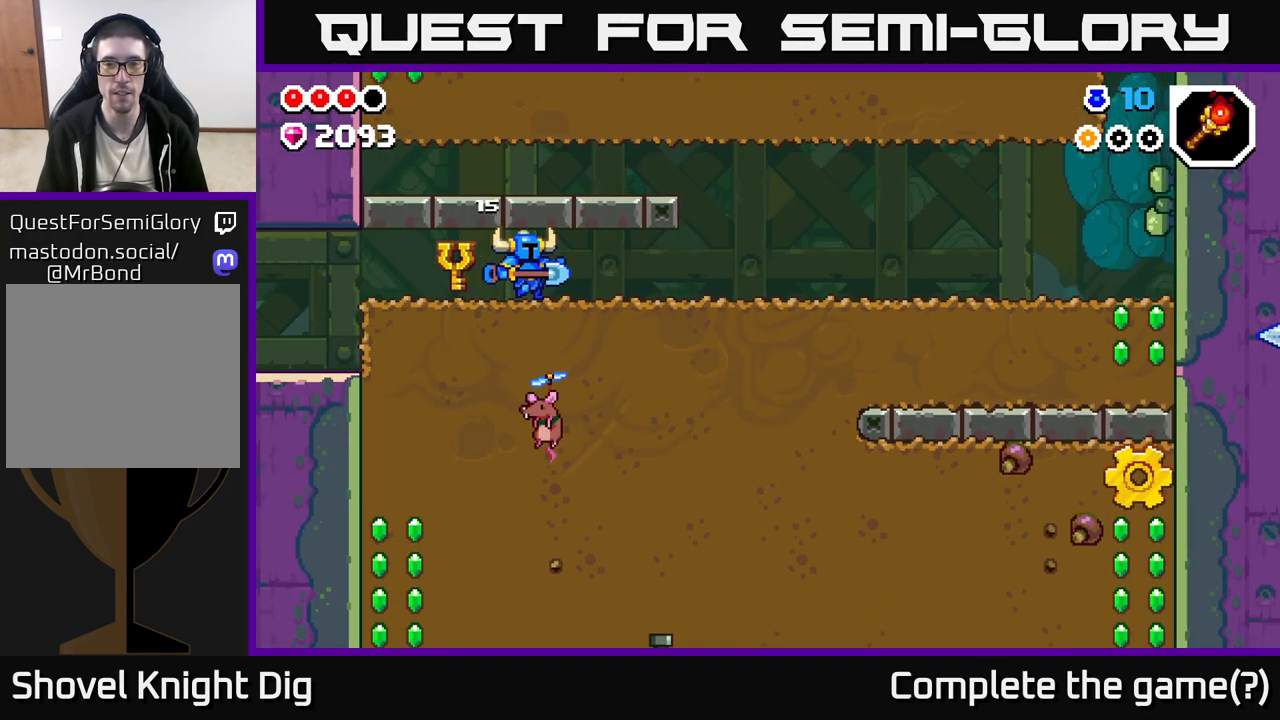
{"buttons": [], "left_stick": "right", "right_stick": "center", "events": []}
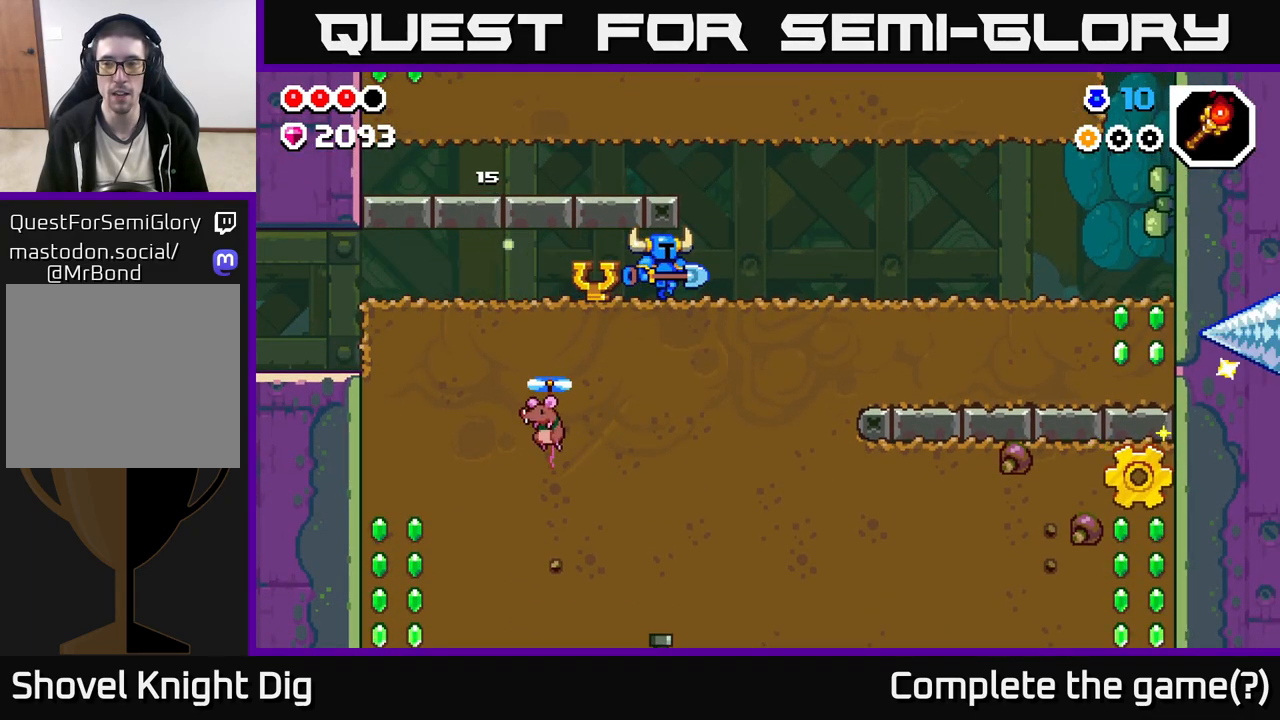
{"buttons": [], "left_stick": "right", "right_stick": "center", "events": []}
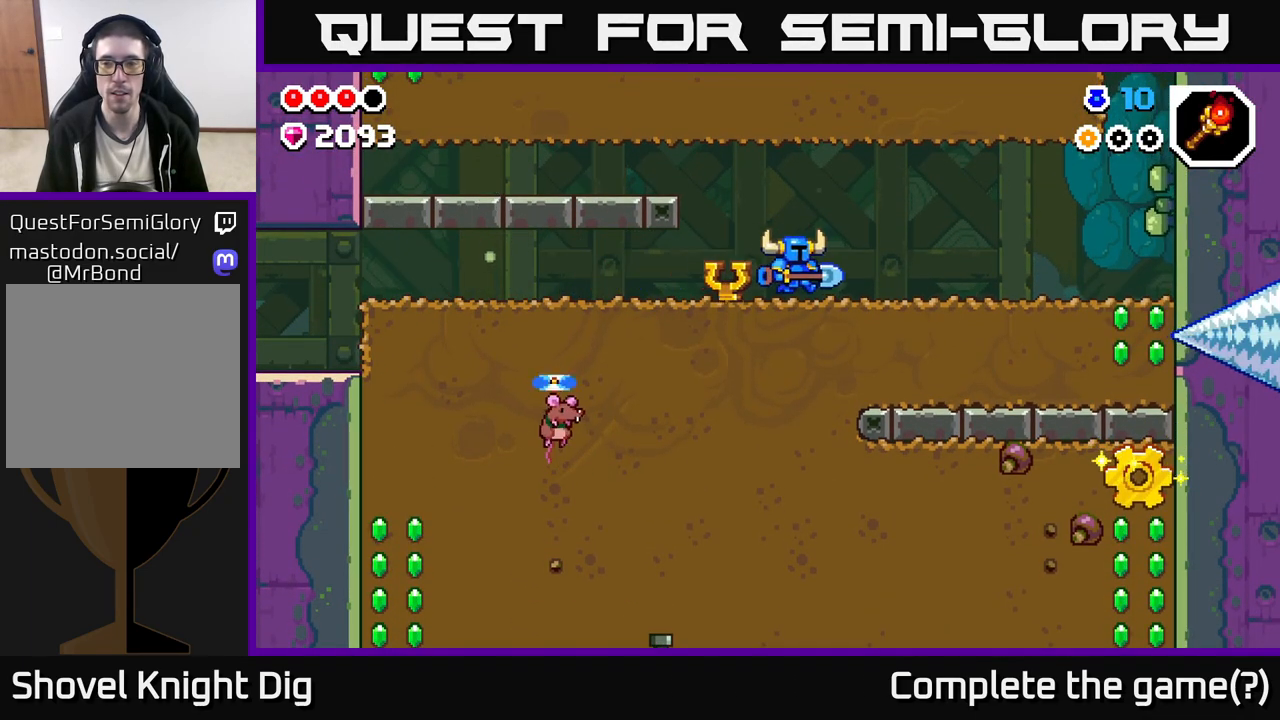
{"buttons": [], "left_stick": "right", "right_stick": "center", "events": [[33, "left_stick", "center"], [83, "left_stick", "left"], [317, "left_stick", "center"], [383, "left_stick", "right"]]}
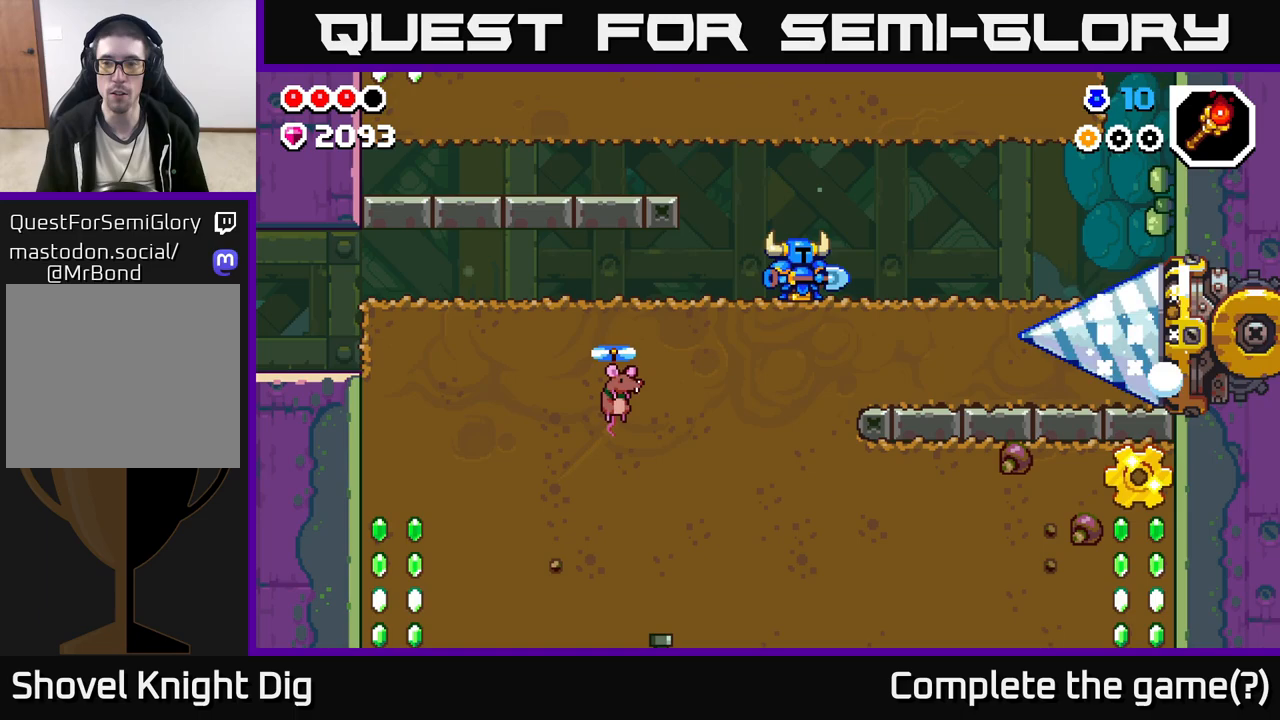
{"buttons": ["A"], "left_stick": "down-right", "right_stick": "center", "events": [[383, "A", "down"], [467, "left_stick", "down-right"]]}
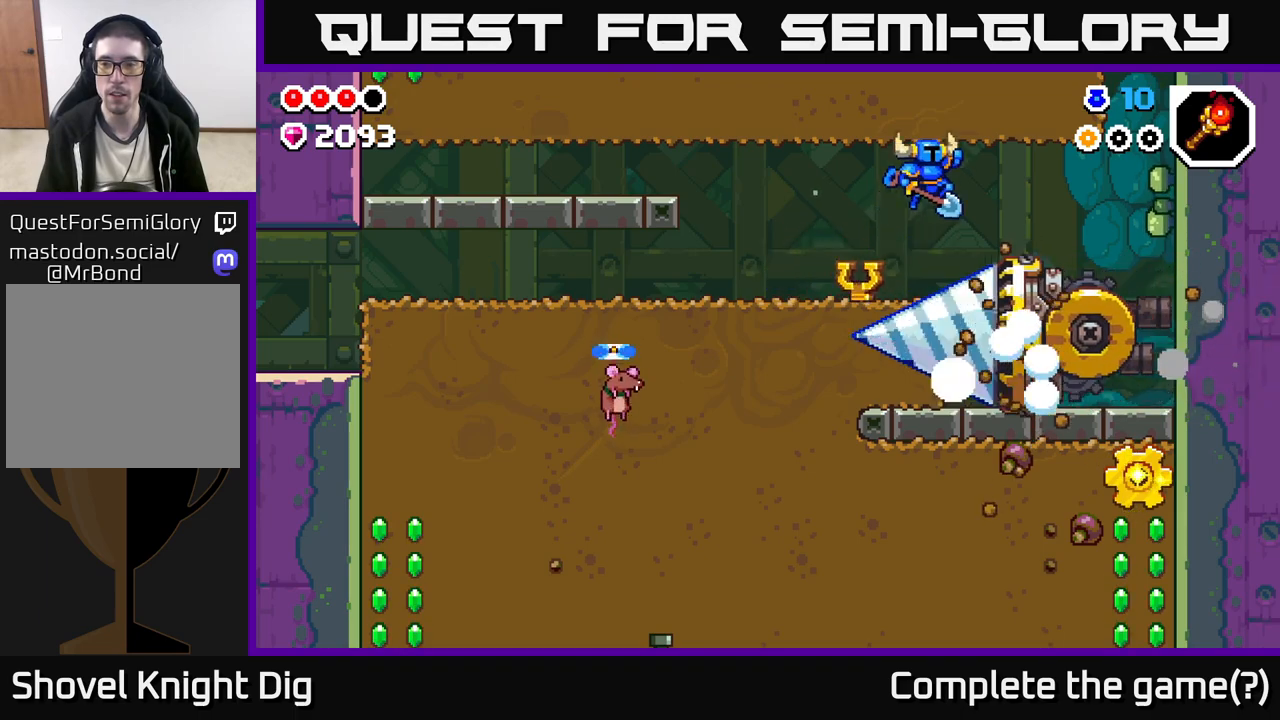
{"buttons": [], "left_stick": "right", "right_stick": "center", "events": [[450, "A", "up"], [450, "left_stick", "right"]]}
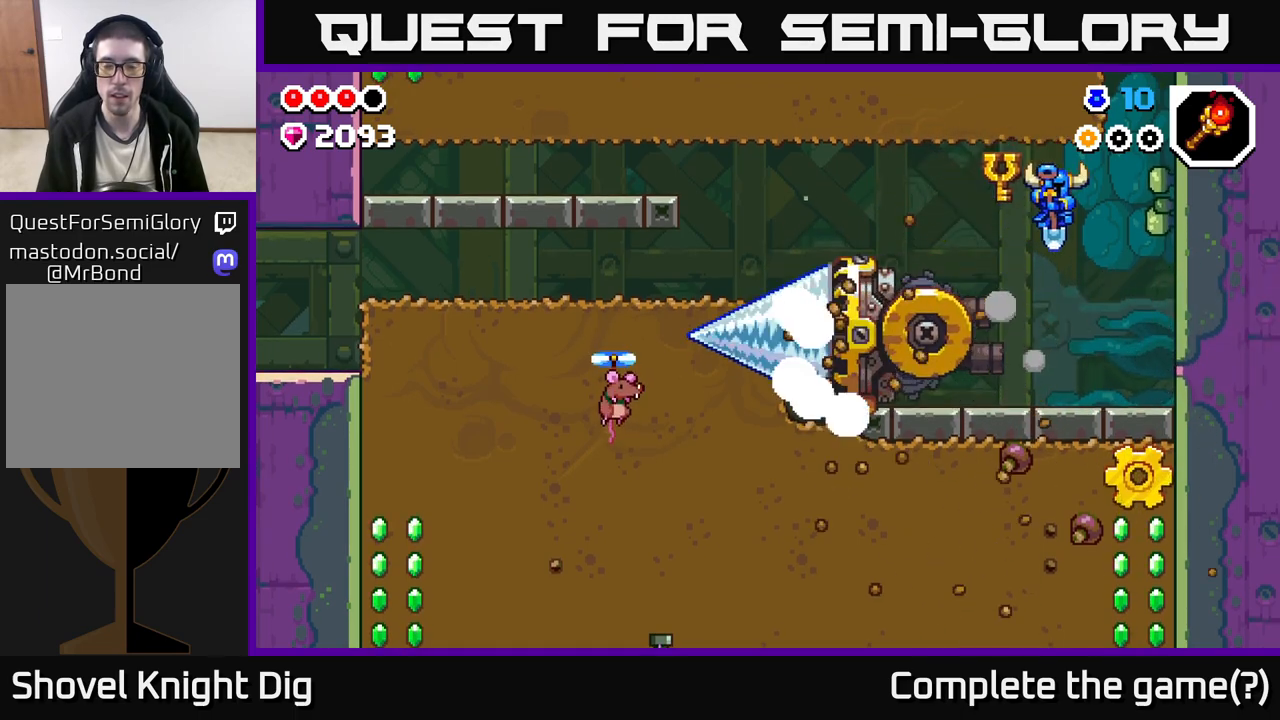
{"buttons": [], "left_stick": "left", "right_stick": "center", "events": [[117, "left_stick", "center"], [183, "left_stick", "left"]]}
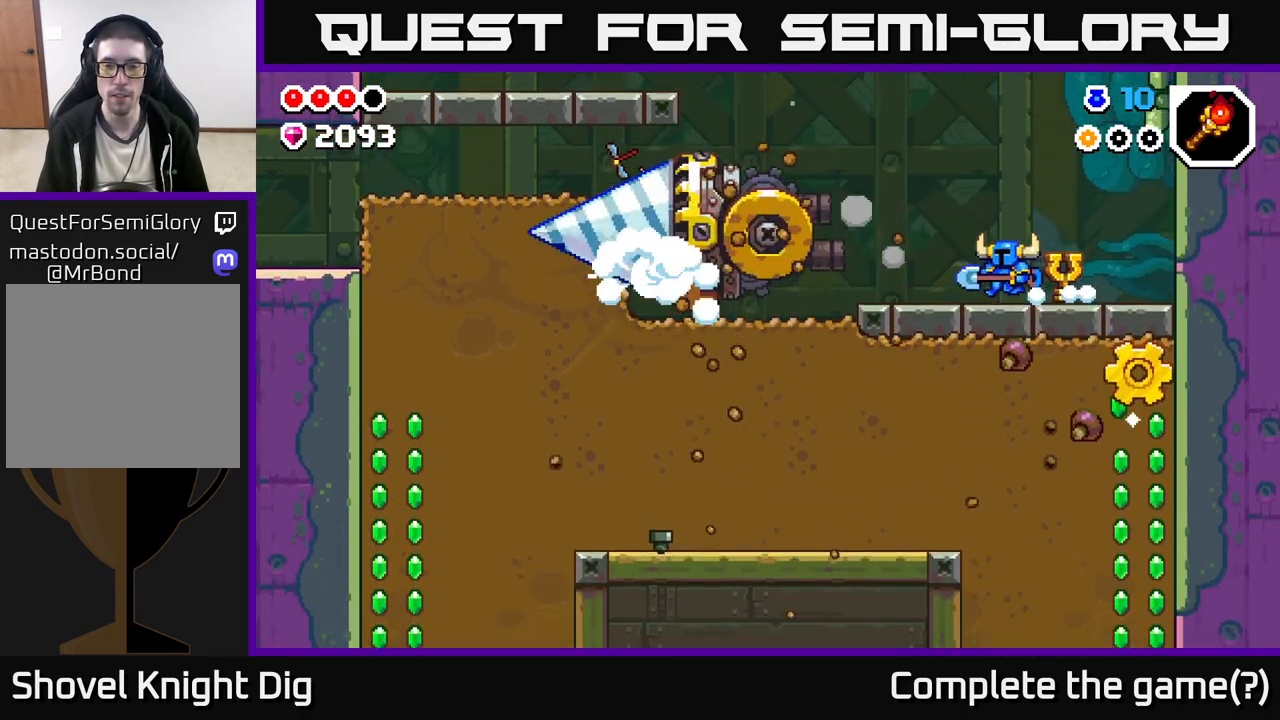
{"buttons": [], "left_stick": "left", "right_stick": "center", "events": []}
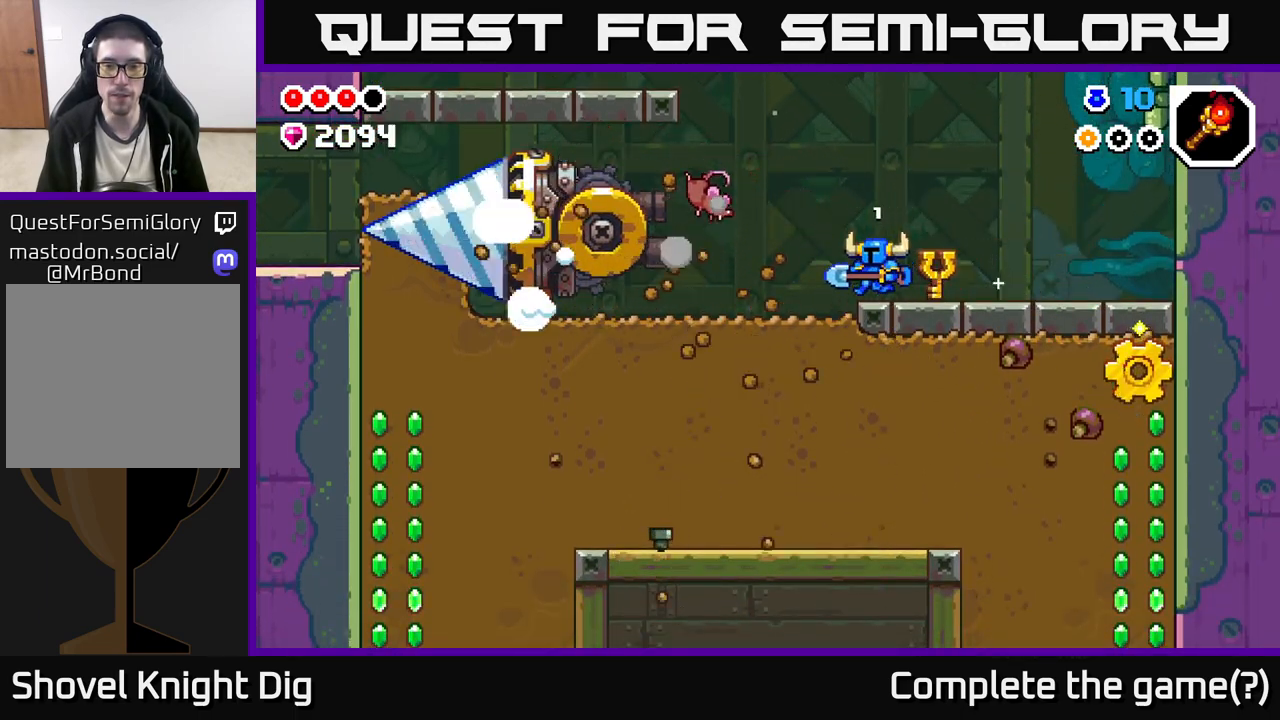
{"buttons": ["X"], "left_stick": "down", "right_stick": "center", "events": [[167, "left_stick", "down-left"], [267, "X", "down"], [283, "left_stick", "down"], [367, "X", "up"], [450, "X", "down"]]}
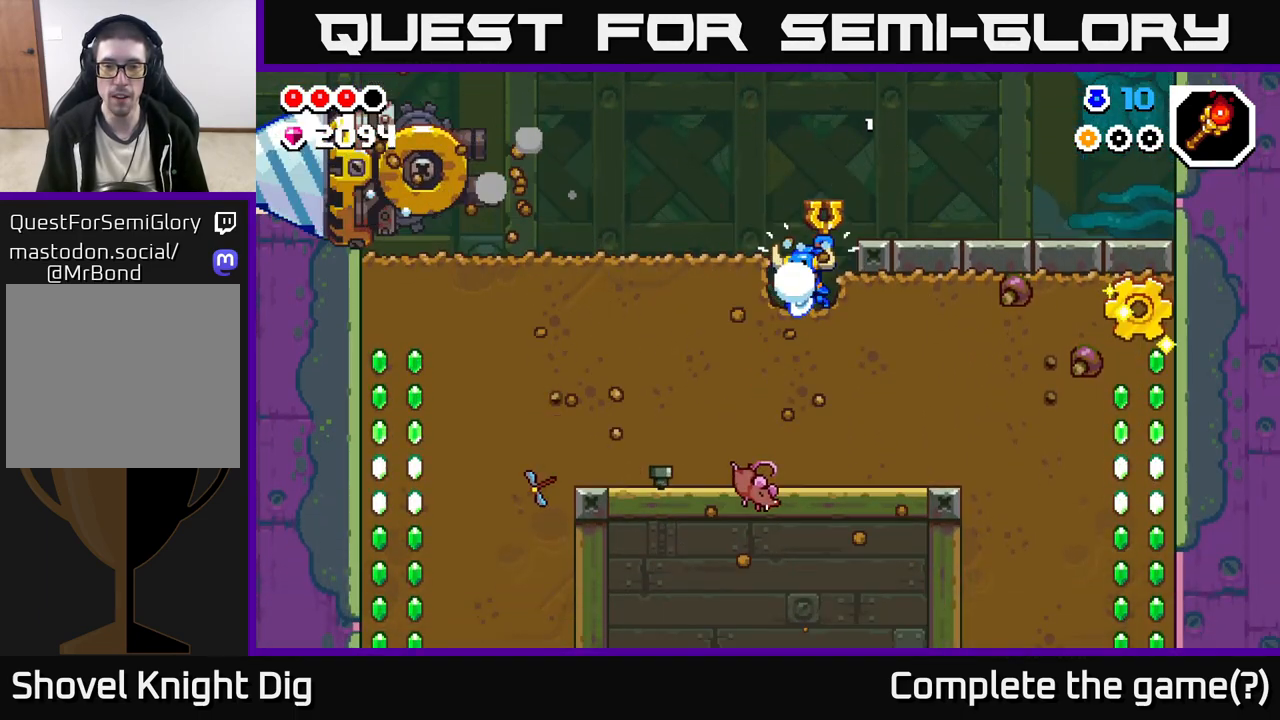
{"buttons": [], "left_stick": "right", "right_stick": "center", "events": [[83, "X", "up"], [100, "left_stick", "right"], [167, "X", "down"], [283, "X", "up"], [367, "X", "down"], [483, "X", "up"]]}
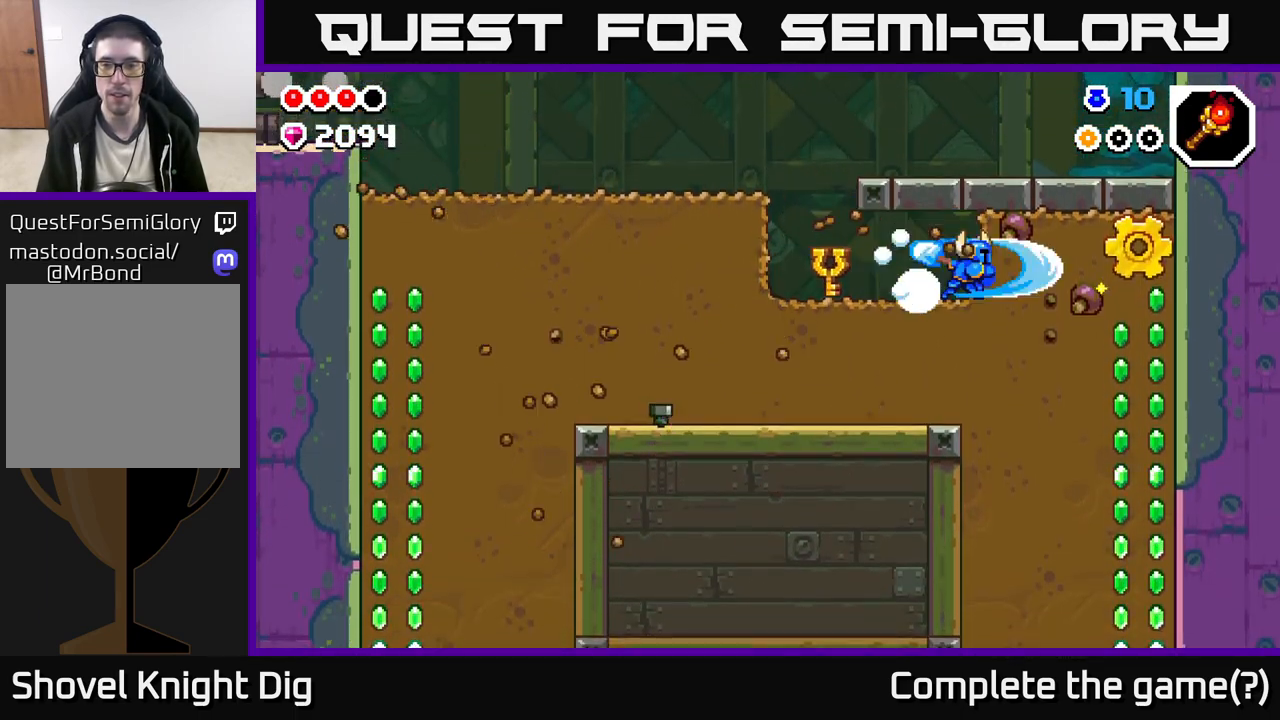
{"buttons": [], "left_stick": "right", "right_stick": "center", "events": [[67, "X", "down"], [183, "X", "up"], [267, "X", "down"], [433, "X", "up"]]}
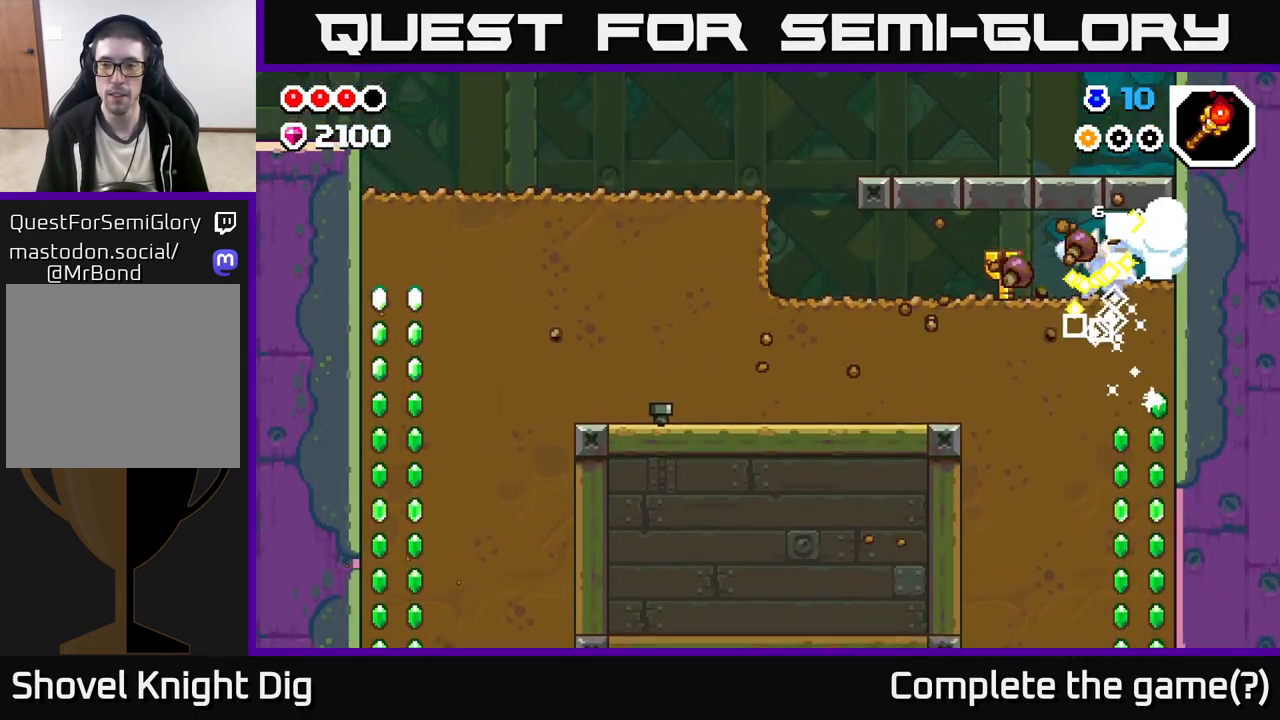
{"buttons": [], "left_stick": "down", "right_stick": "center", "events": [[117, "left_stick", "down"], [183, "X", "down"], [317, "X", "up"], [400, "X", "down"], [500, "X", "up"]]}
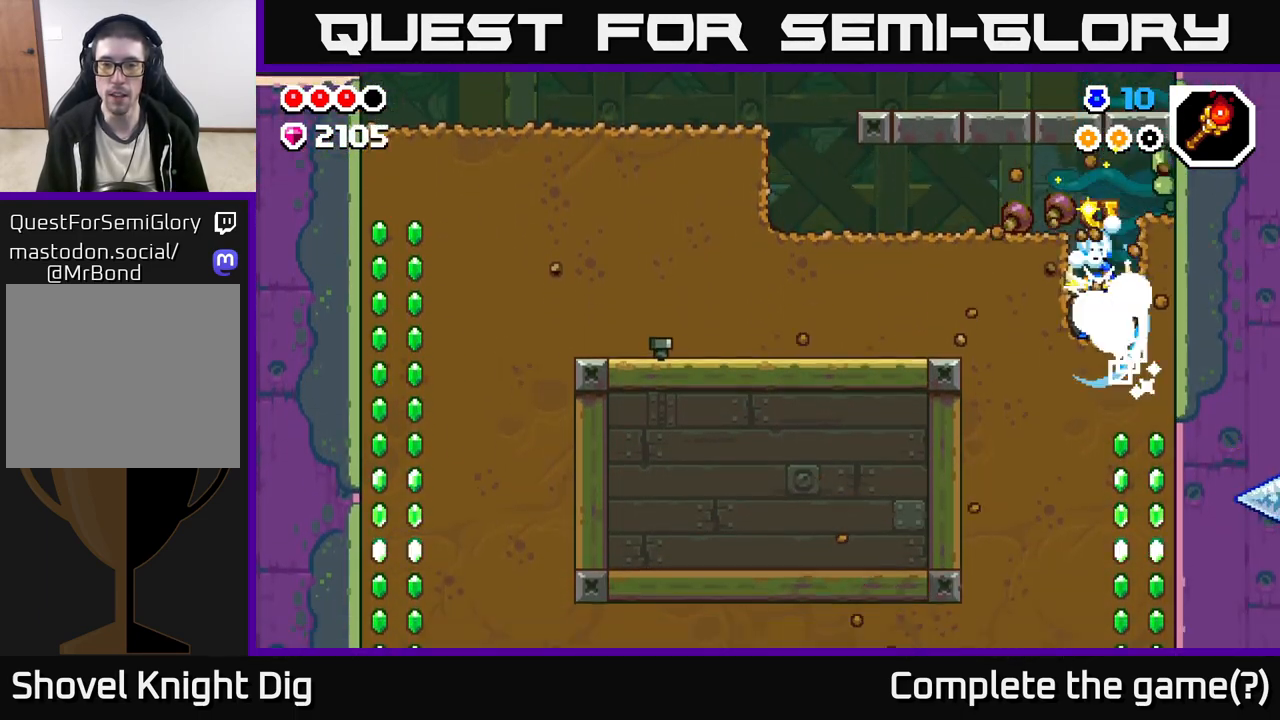
{"buttons": ["X"], "left_stick": "left", "right_stick": "center", "events": [[83, "X", "down"], [200, "X", "up"], [233, "left_stick", "left"], [300, "A", "down"], [400, "X", "down"], [433, "A", "up"]]}
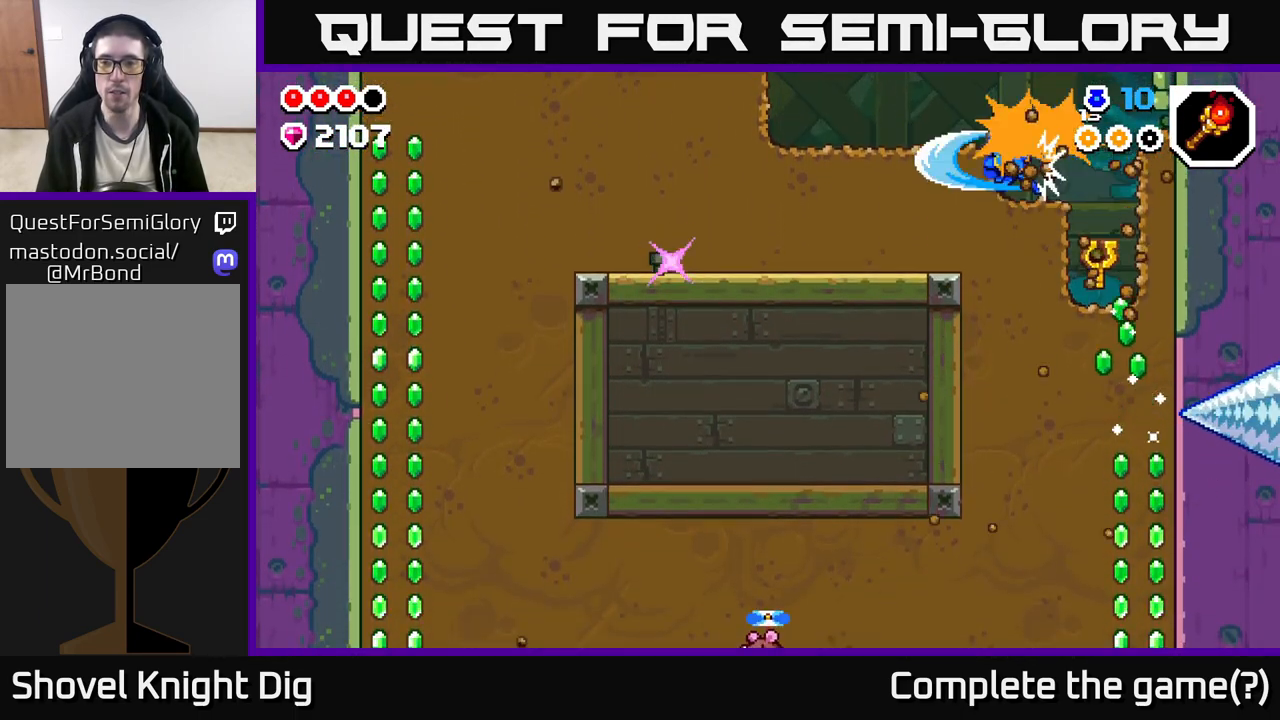
{"buttons": ["X"], "left_stick": "left", "right_stick": "center", "events": [[17, "X", "up"], [100, "X", "down"], [200, "X", "up"], [283, "X", "down"], [417, "X", "up"], [467, "X", "down"]]}
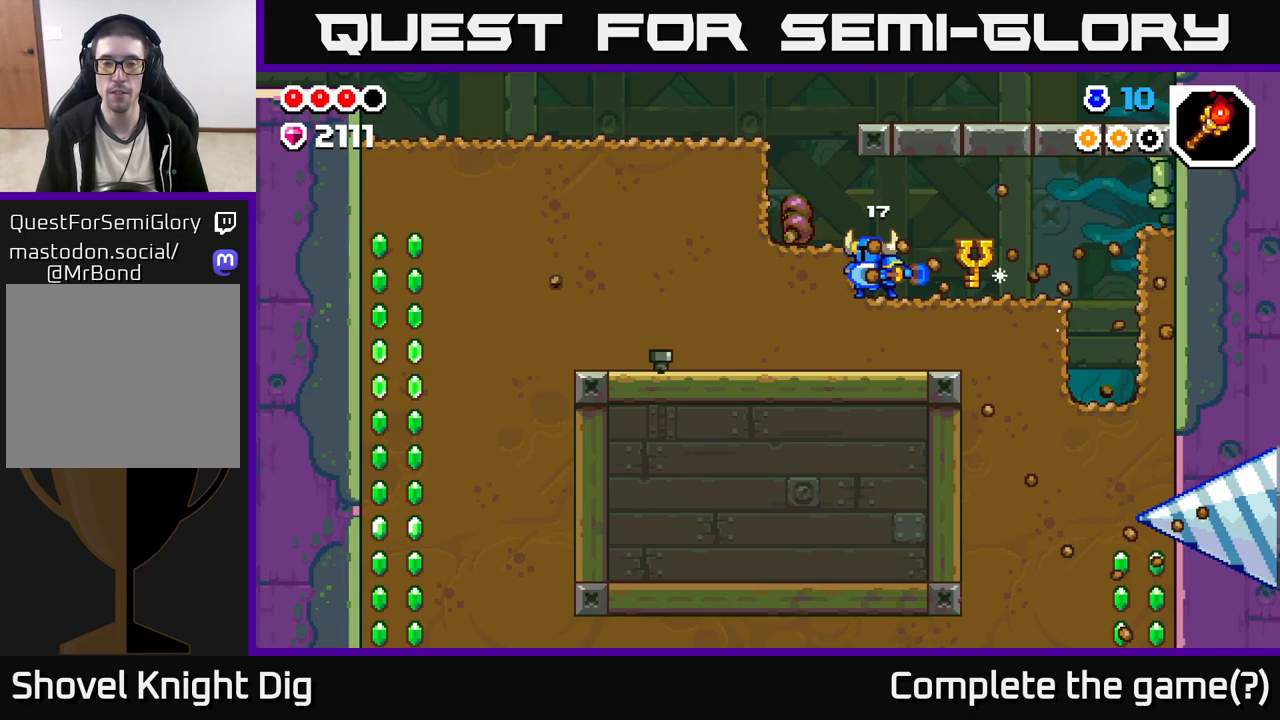
{"buttons": ["X"], "left_stick": "left", "right_stick": "center", "events": [[100, "X", "up"], [167, "X", "down"], [317, "X", "up"], [383, "X", "down"]]}
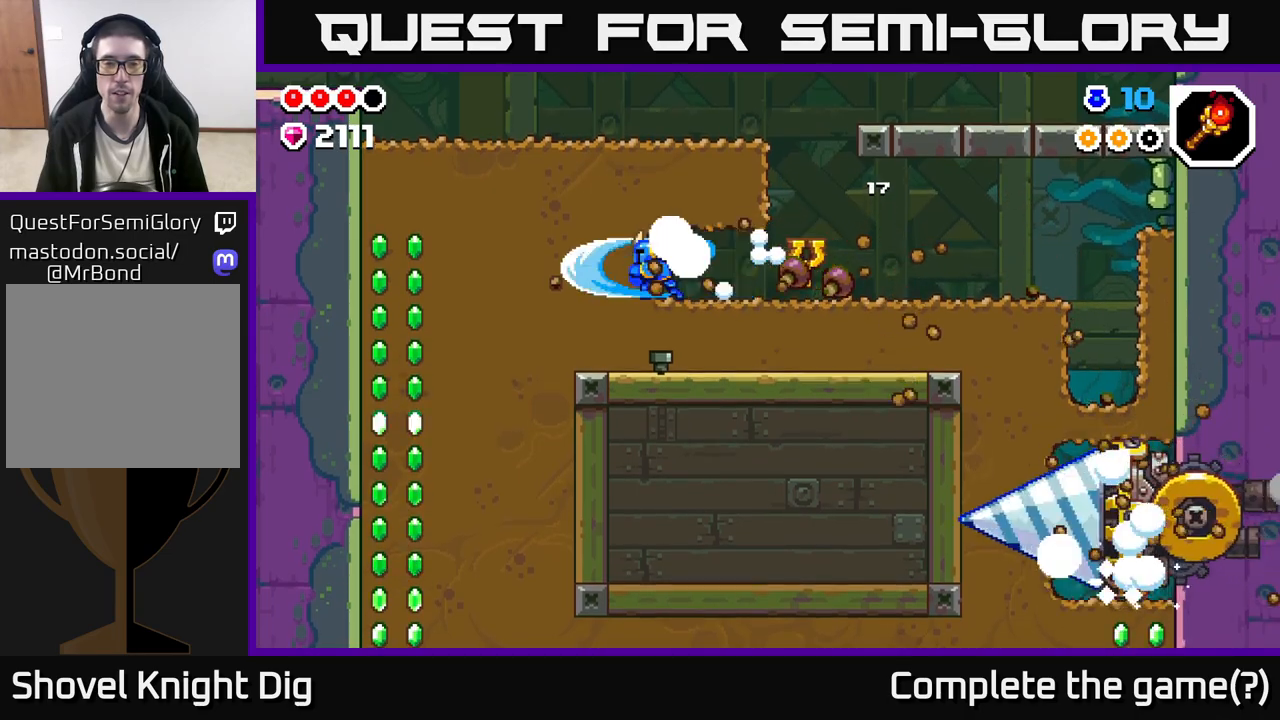
{"buttons": ["X"], "left_stick": "left", "right_stick": "center", "events": [[17, "X", "up"], [100, "X", "down"], [200, "X", "up"], [283, "X", "down"], [400, "X", "up"], [483, "X", "down"]]}
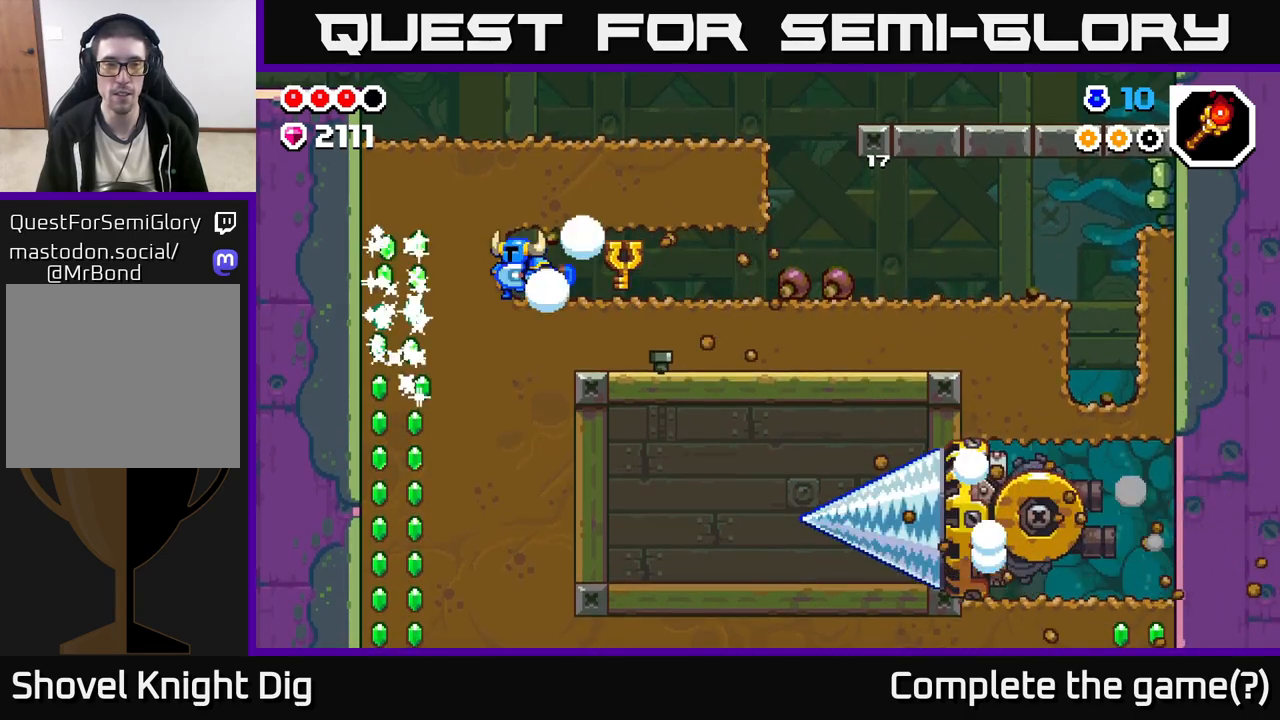
{"buttons": ["X"], "left_stick": "down", "right_stick": "center", "events": [[100, "X", "up"], [167, "X", "down"], [300, "X", "up"], [367, "left_stick", "down"], [383, "X", "down"]]}
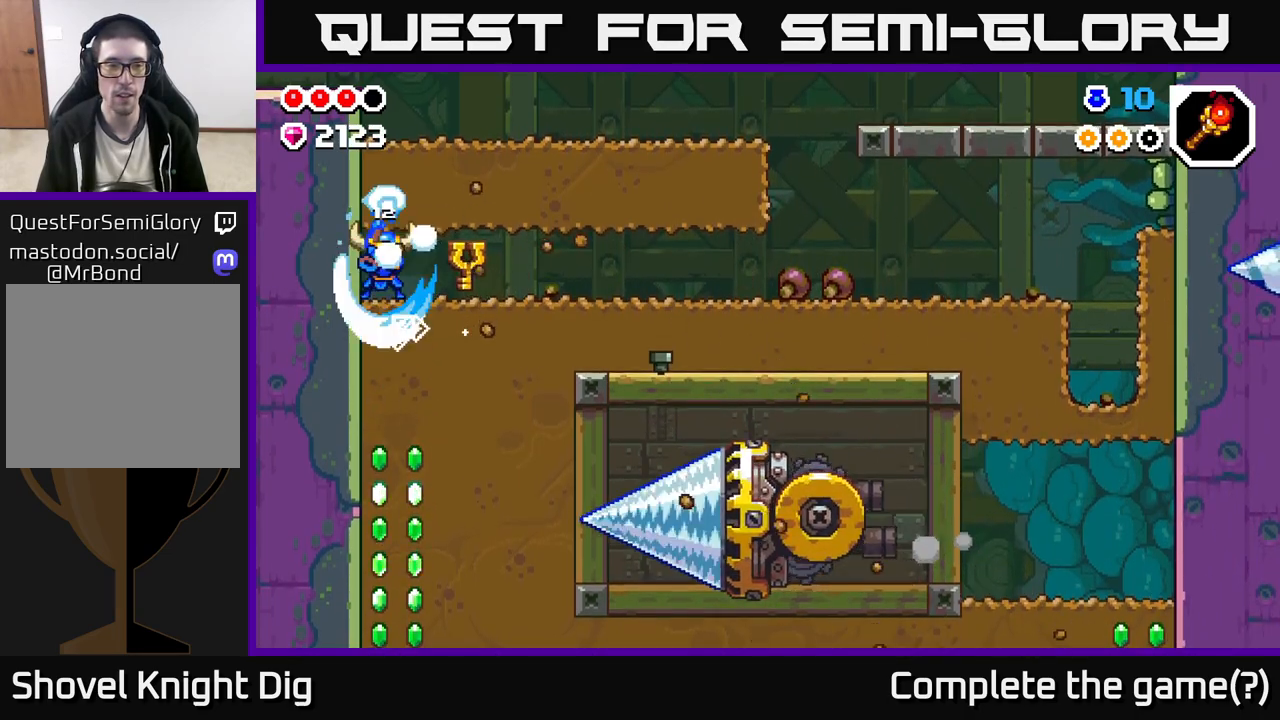
{"buttons": ["A"], "left_stick": "right", "right_stick": "center", "events": [[17, "X", "up"], [100, "X", "down"], [183, "X", "up"], [233, "left_stick", "up-right"], [383, "A", "down"], [400, "left_stick", "right"]]}
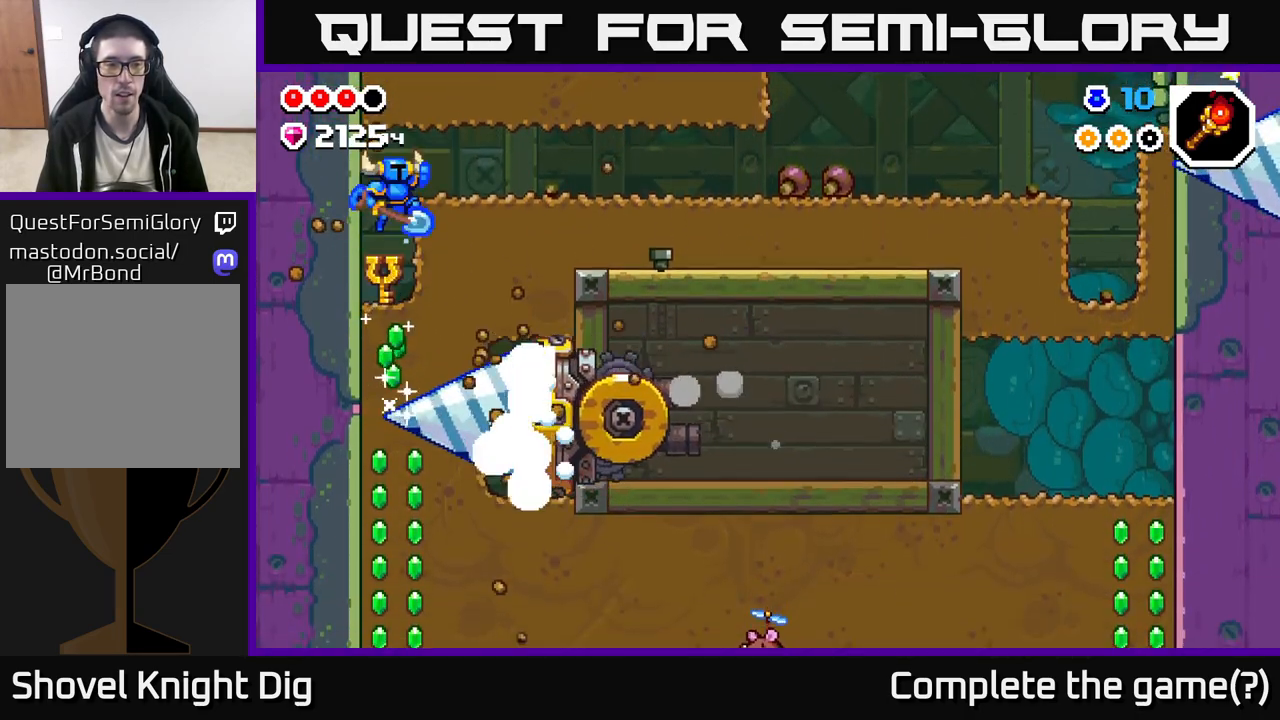
{"buttons": [], "left_stick": "right", "right_stick": "center", "events": [[150, "A", "up"]]}
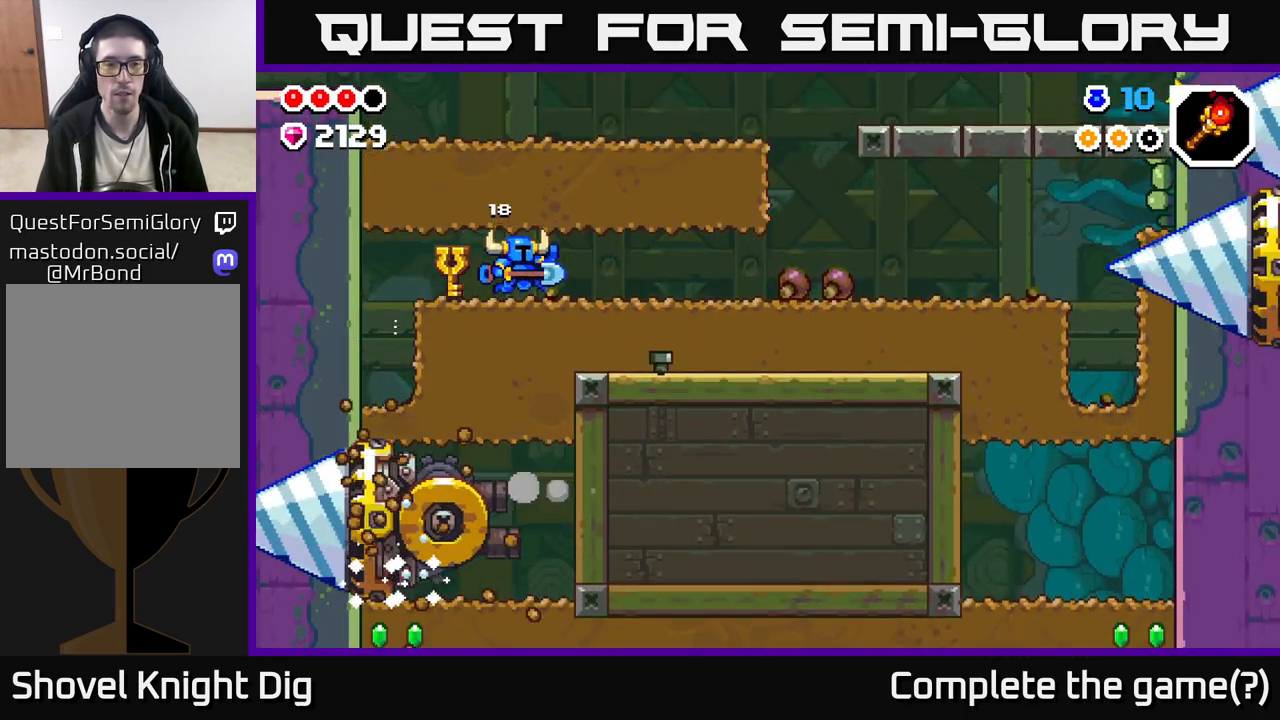
{"buttons": ["X"], "left_stick": "down", "right_stick": "center", "events": [[450, "left_stick", "down"], [483, "X", "down"]]}
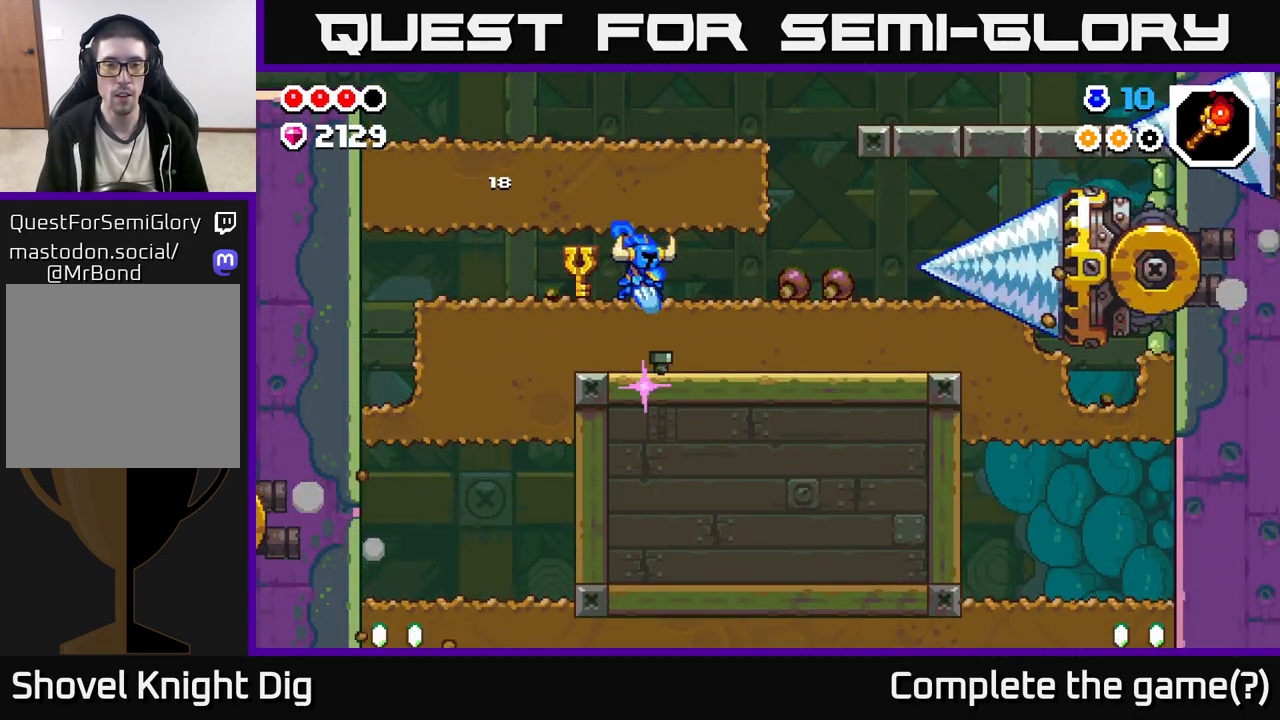
{"buttons": [], "left_stick": "down", "right_stick": "center", "events": [[83, "X", "up"], [167, "X", "down"], [283, "X", "up"], [383, "X", "down"], [467, "X", "up"]]}
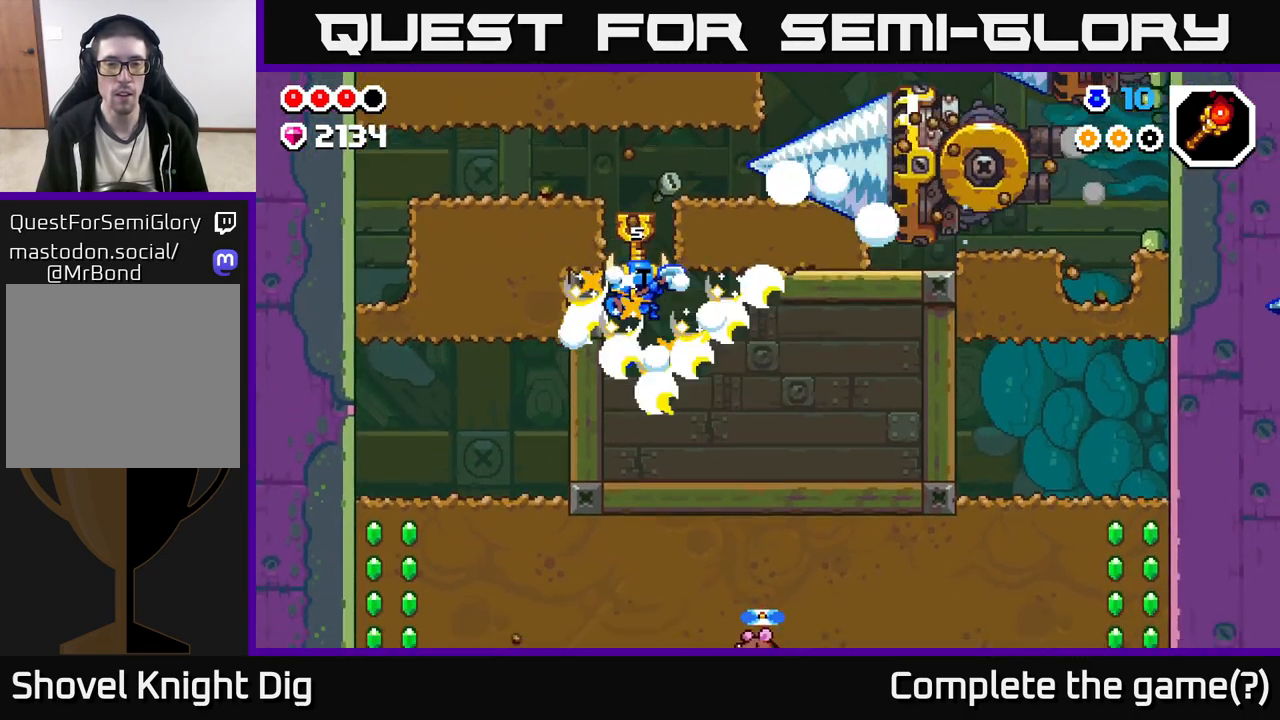
{"buttons": [], "left_stick": "right", "right_stick": "center", "events": [[150, "left_stick", "down-left"], [317, "left_stick", "right"]]}
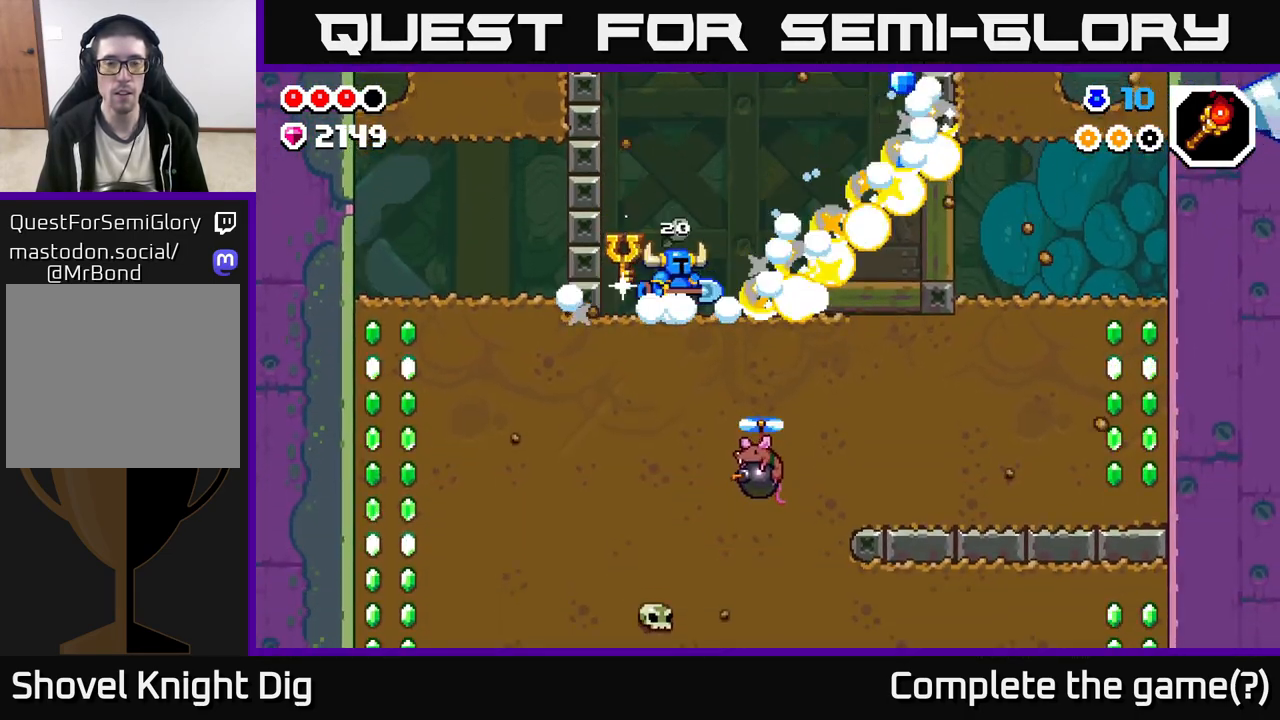
{"buttons": [], "left_stick": "right", "right_stick": "center", "events": [[100, "A", "down"], [283, "A", "up"]]}
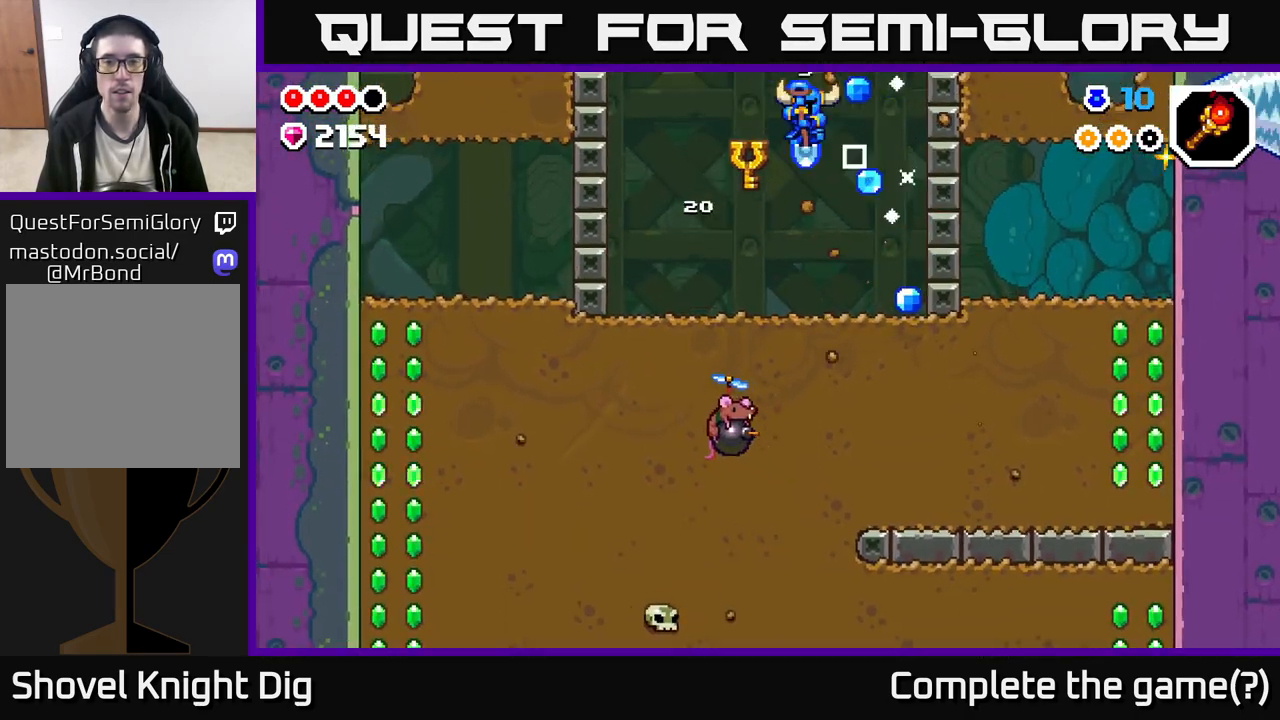
{"buttons": ["X"], "left_stick": "down", "right_stick": "center", "events": [[283, "left_stick", "center"], [350, "left_stick", "down"], [450, "X", "down"]]}
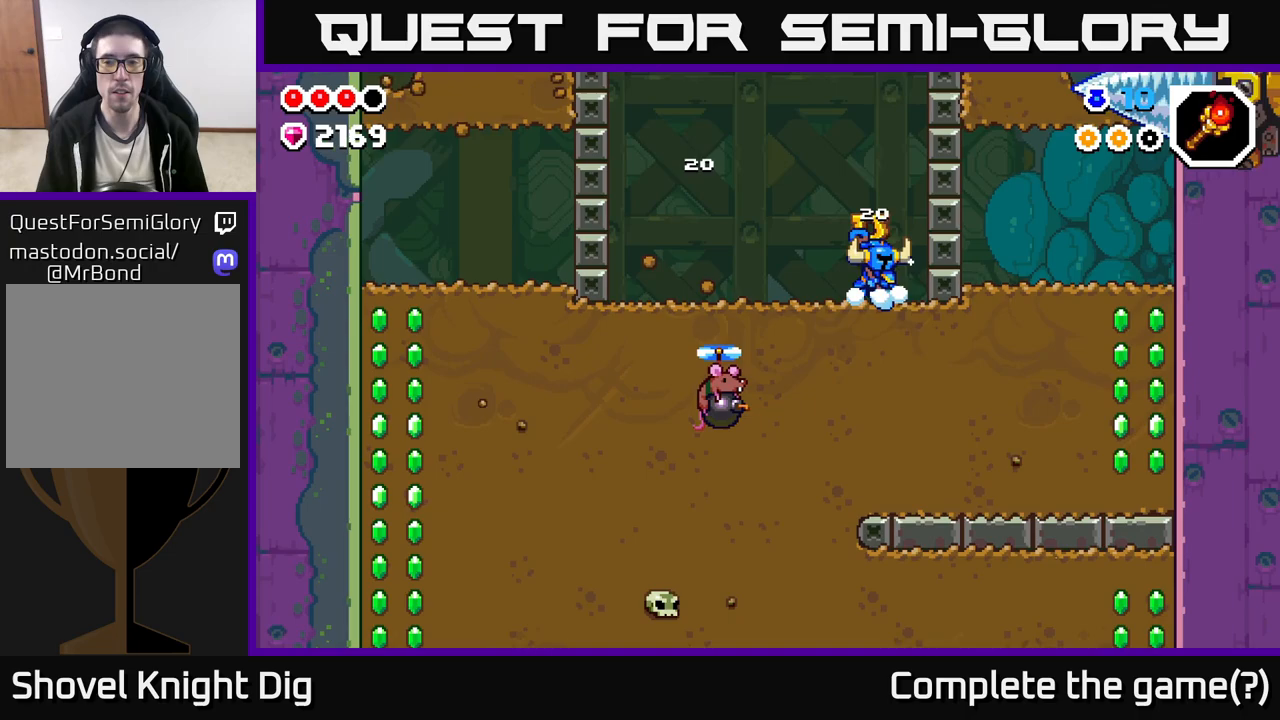
{"buttons": [], "left_stick": "right", "right_stick": "center", "events": [[50, "X", "up"], [133, "X", "down"], [233, "X", "up"], [233, "left_stick", "right"], [333, "X", "down"], [450, "X", "up"]]}